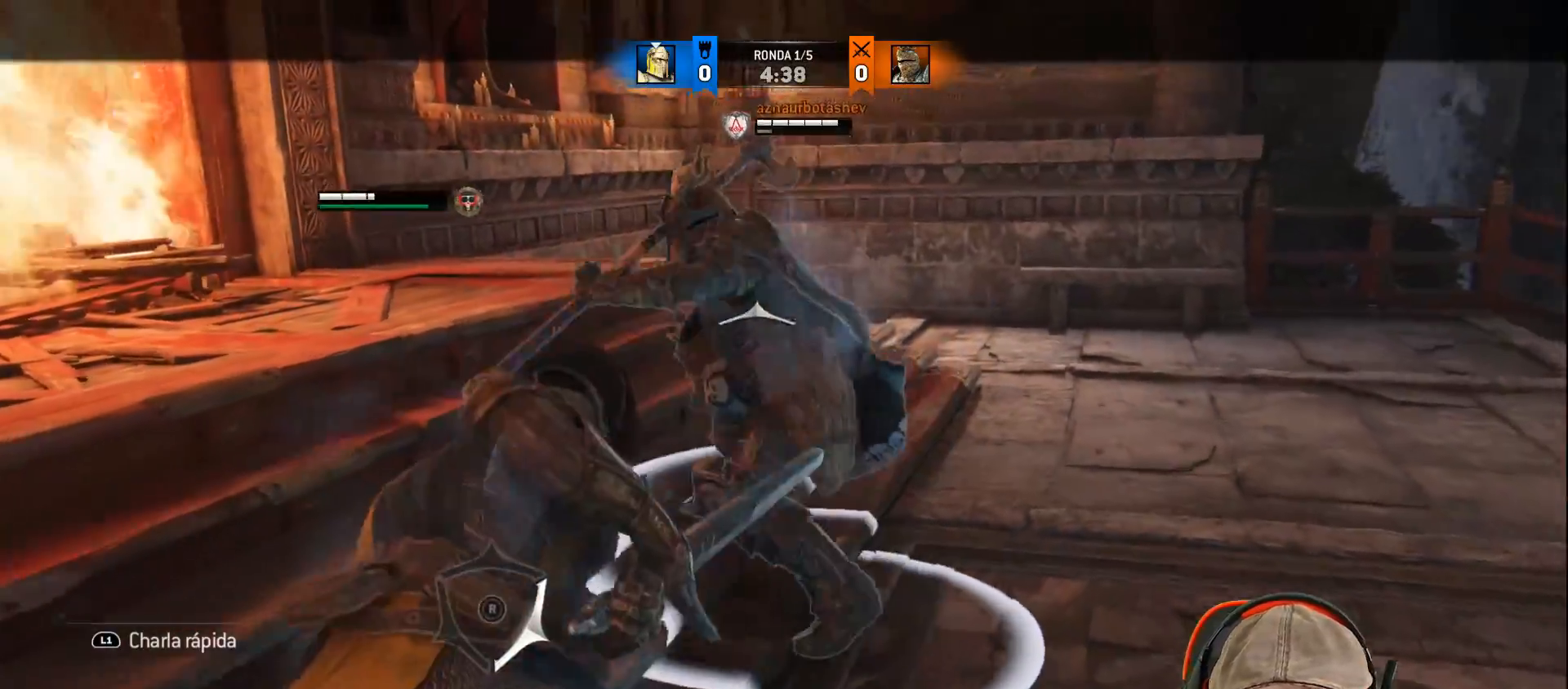
Gameplay with a controller (PlayStation layout); each line is a JSON object with the inputs held at the frame after it. "events" lists button and stick changes between this image and that frame as [ms after this image, input, new state], when the widget could be followed in between.
{"buttons": ["SQUARE", "L2", "L3"], "left_stick": "up", "right_stick": "center", "events": [[17, "SQUARE", "down"], [33, "CROSS", "up"]]}
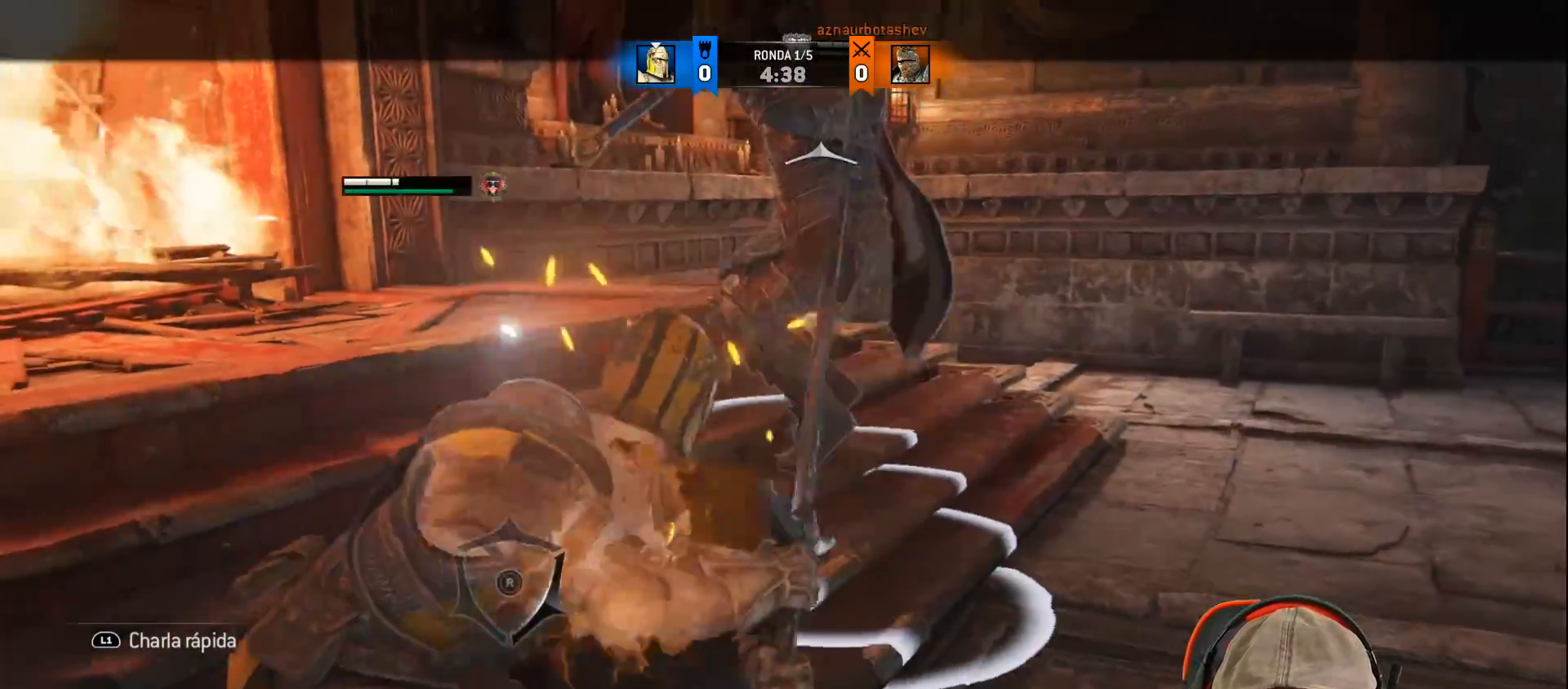
{"buttons": ["SQUARE", "L2", "L3"], "left_stick": "up", "right_stick": "center", "events": []}
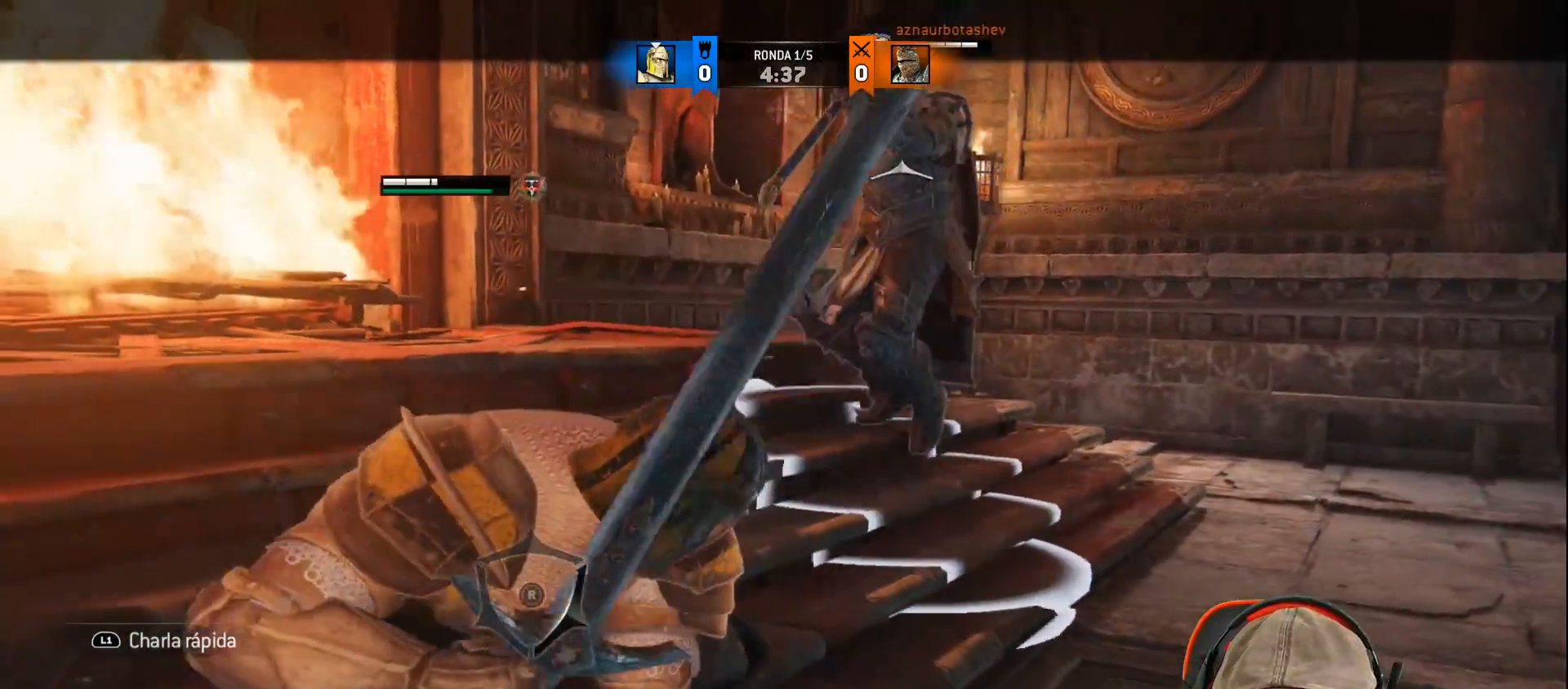
{"buttons": ["SQUARE", "L2", "L3"], "left_stick": "up", "right_stick": "center", "events": []}
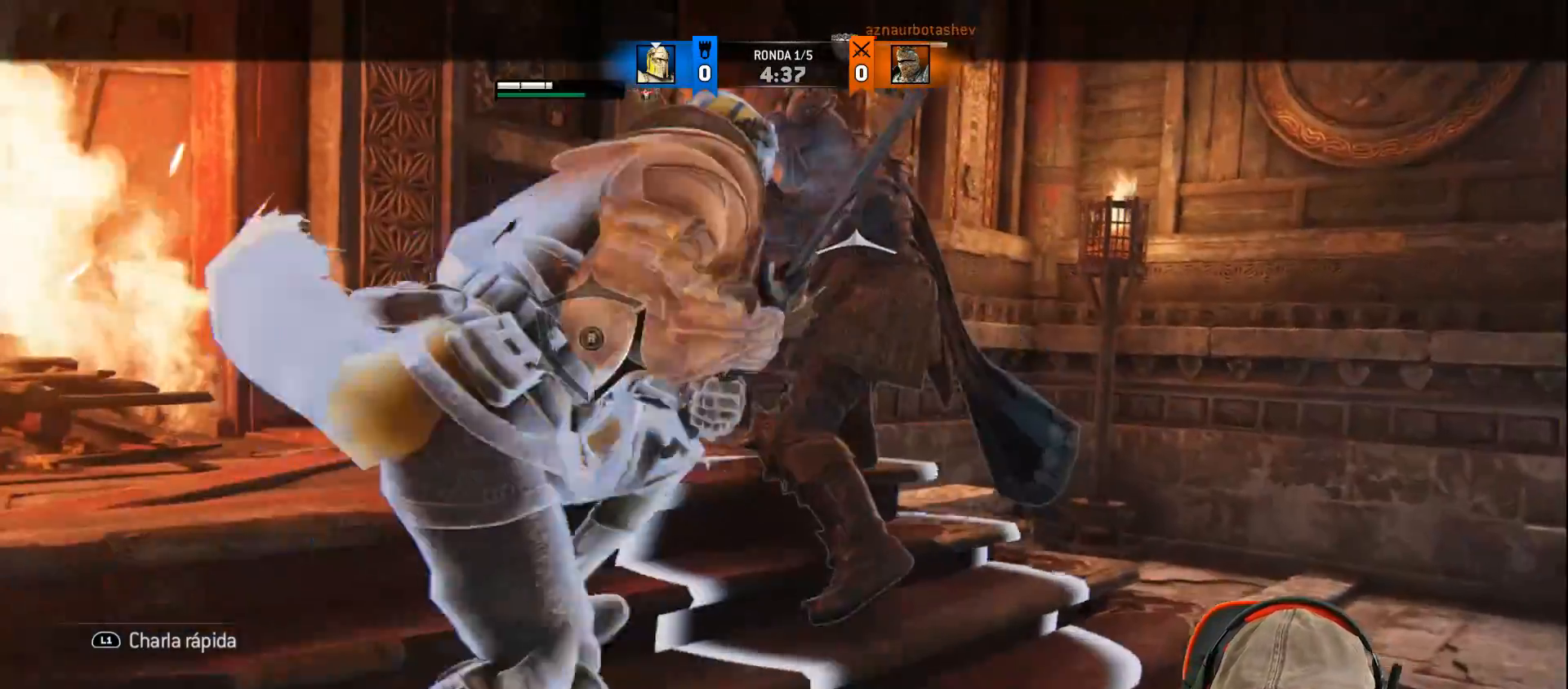
{"buttons": ["L2", "L3"], "left_stick": "up", "right_stick": "center", "events": [[383, "SQUARE", "up"]]}
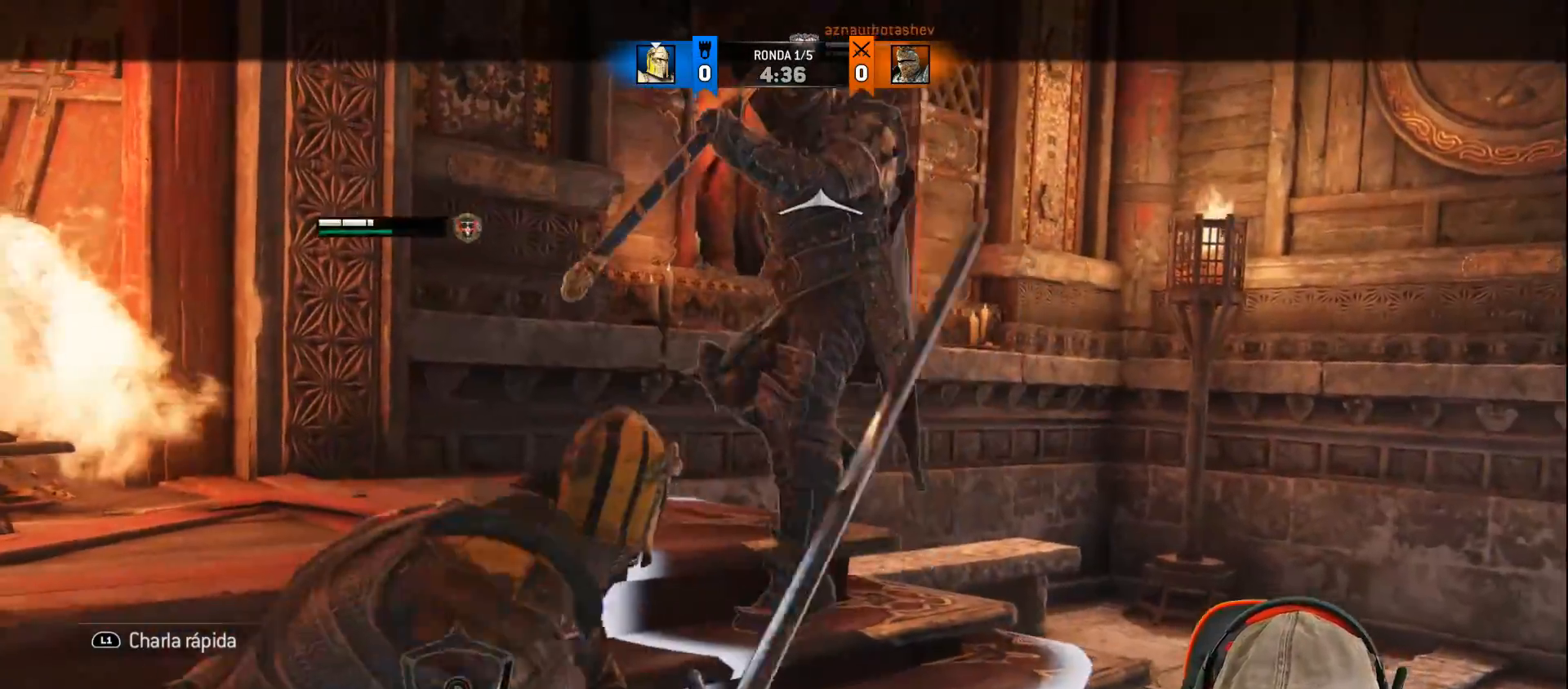
{"buttons": ["L2"], "left_stick": "up", "right_stick": "center", "events": [[183, "L3", "up"]]}
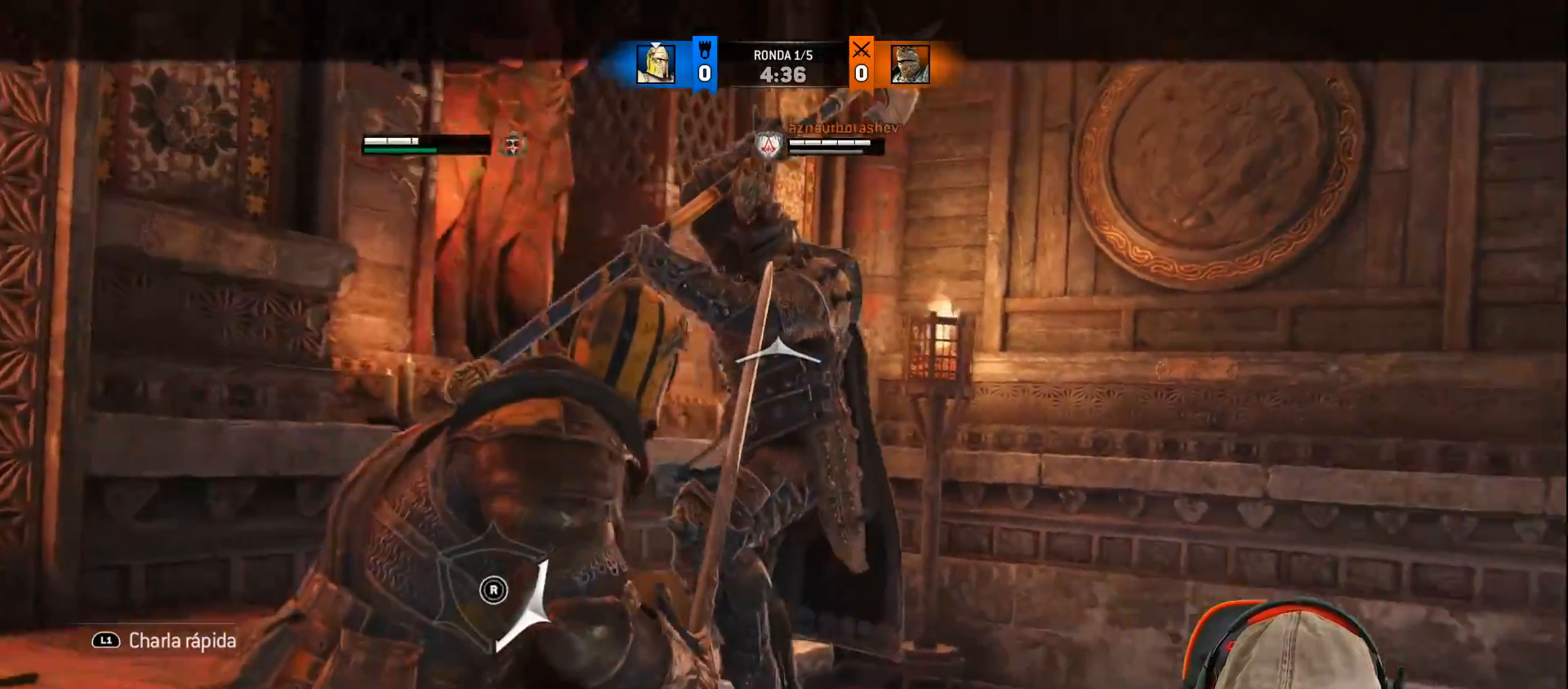
{"buttons": ["CROSS", "L2"], "left_stick": "up", "right_stick": "center", "events": [[433, "CROSS", "down"]]}
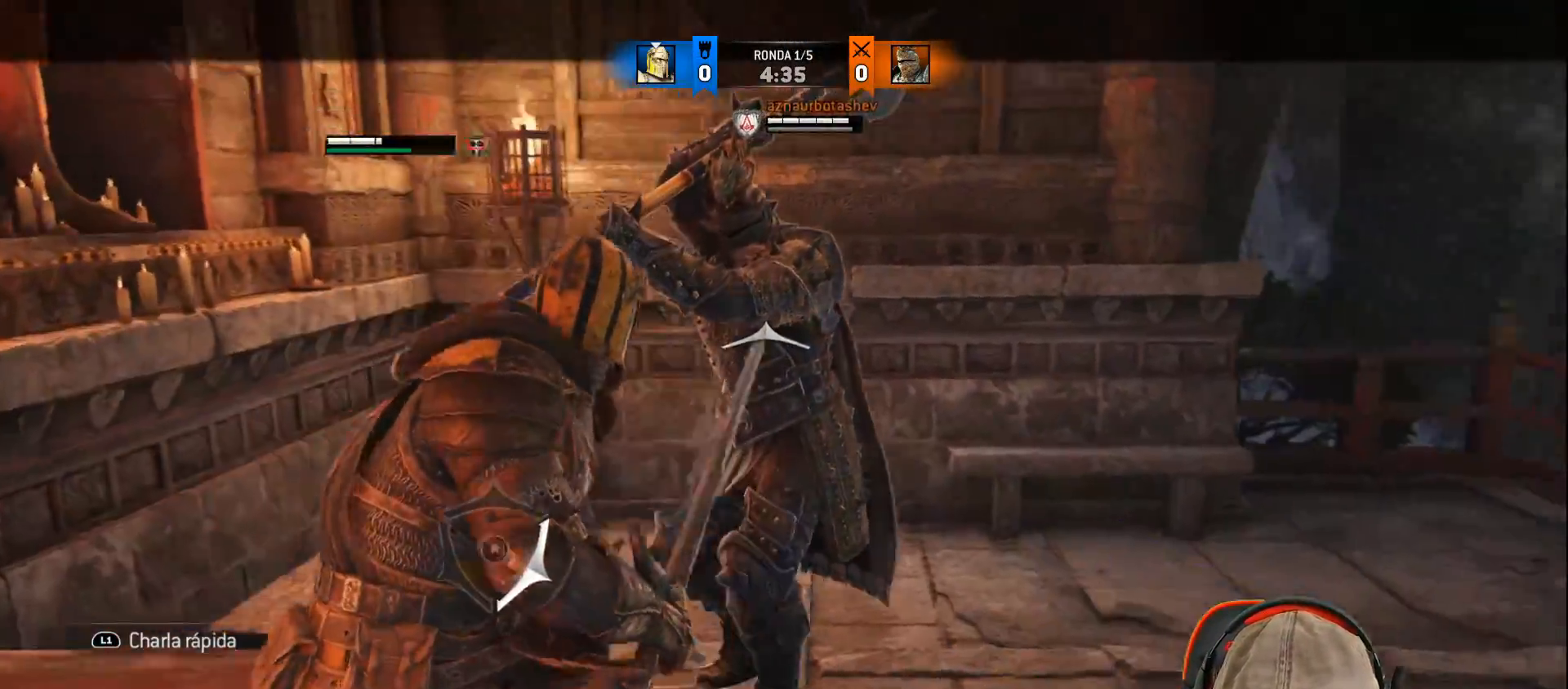
{"buttons": ["L2"], "left_stick": "up", "right_stick": "right", "events": [[67, "SQUARE", "down"], [117, "CROSS", "up"], [183, "SQUARE", "up"], [400, "right_stick", "right"]]}
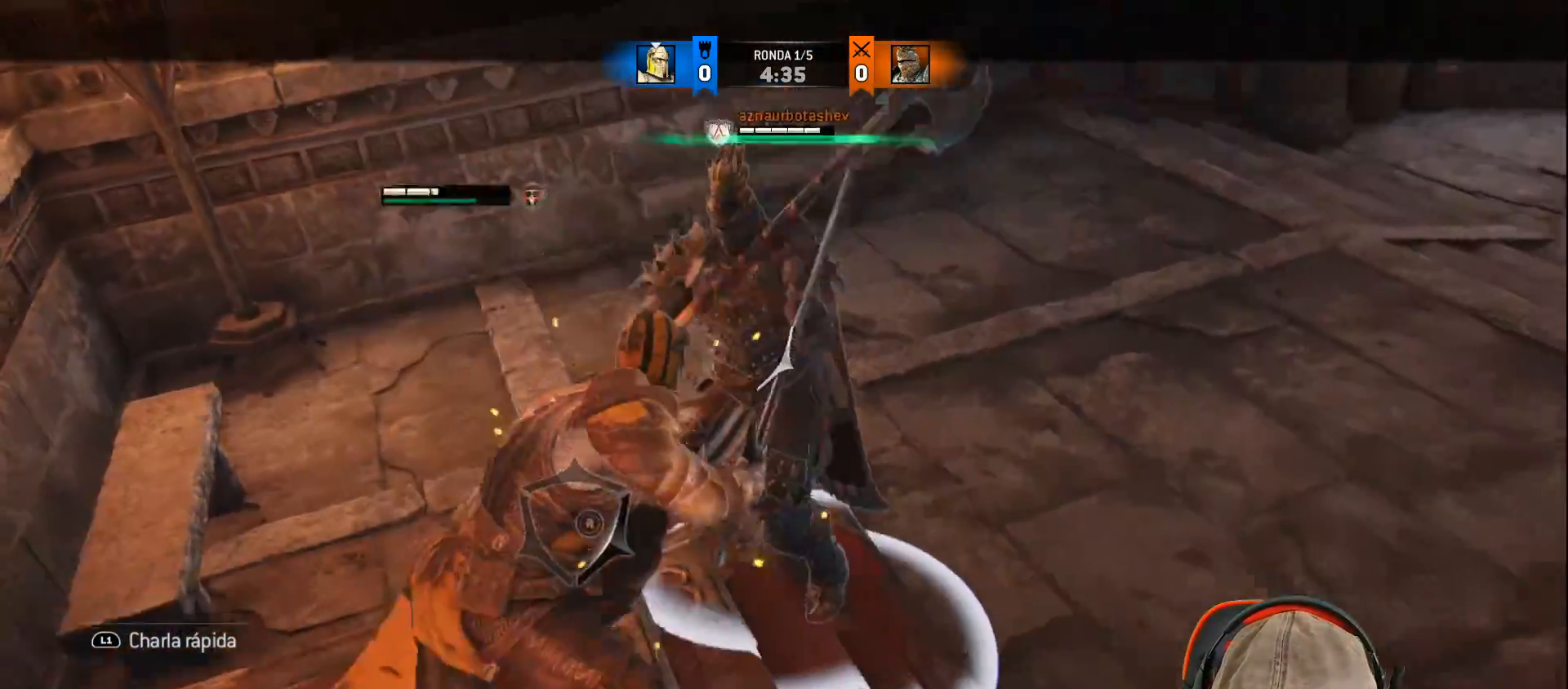
{"buttons": ["L2", "L3"], "left_stick": "up", "right_stick": "right", "events": [[333, "L3", "down"], [367, "R1", "down"], [500, "R1", "up"]]}
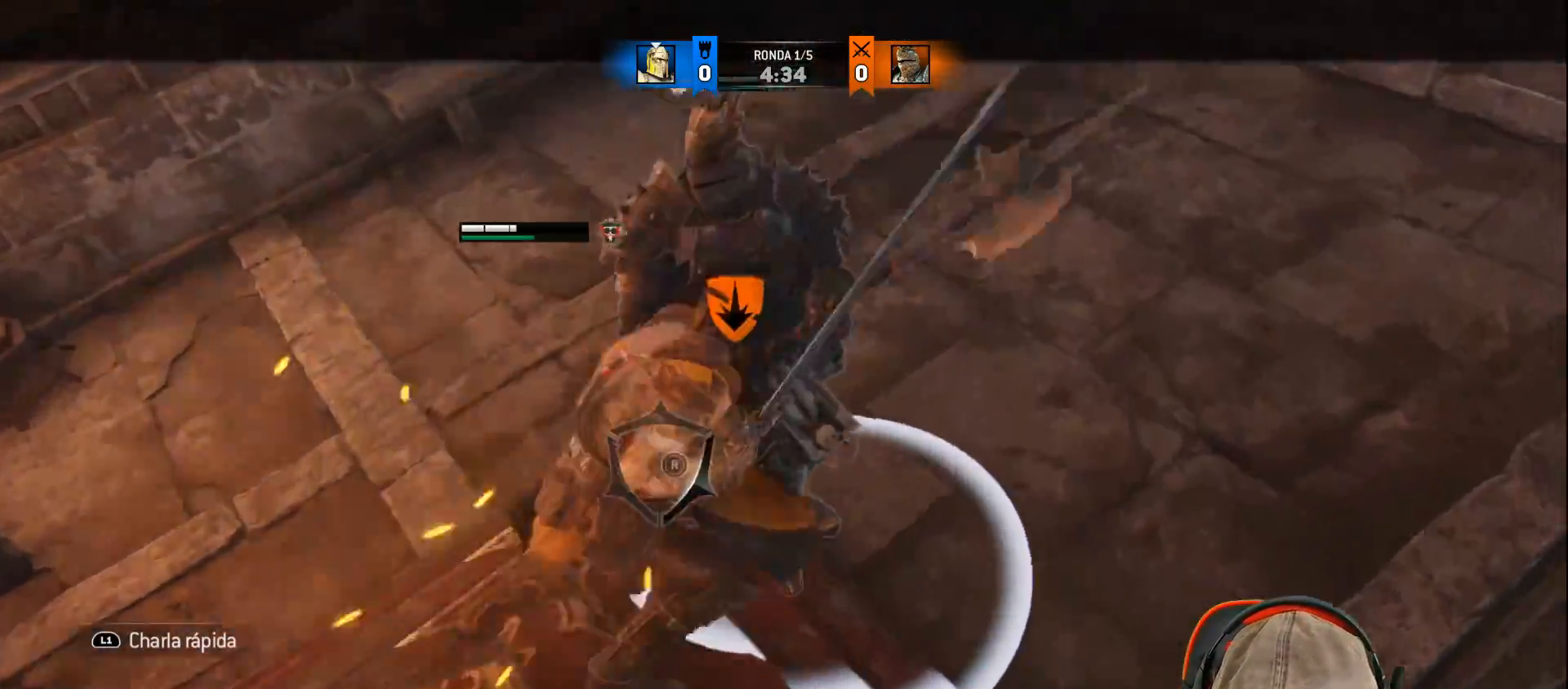
{"buttons": ["L2", "R1", "L3"], "left_stick": "up", "right_stick": "right", "events": [[67, "R1", "down"], [200, "R1", "up"], [267, "R1", "down"], [367, "R1", "up"], [433, "R1", "down"]]}
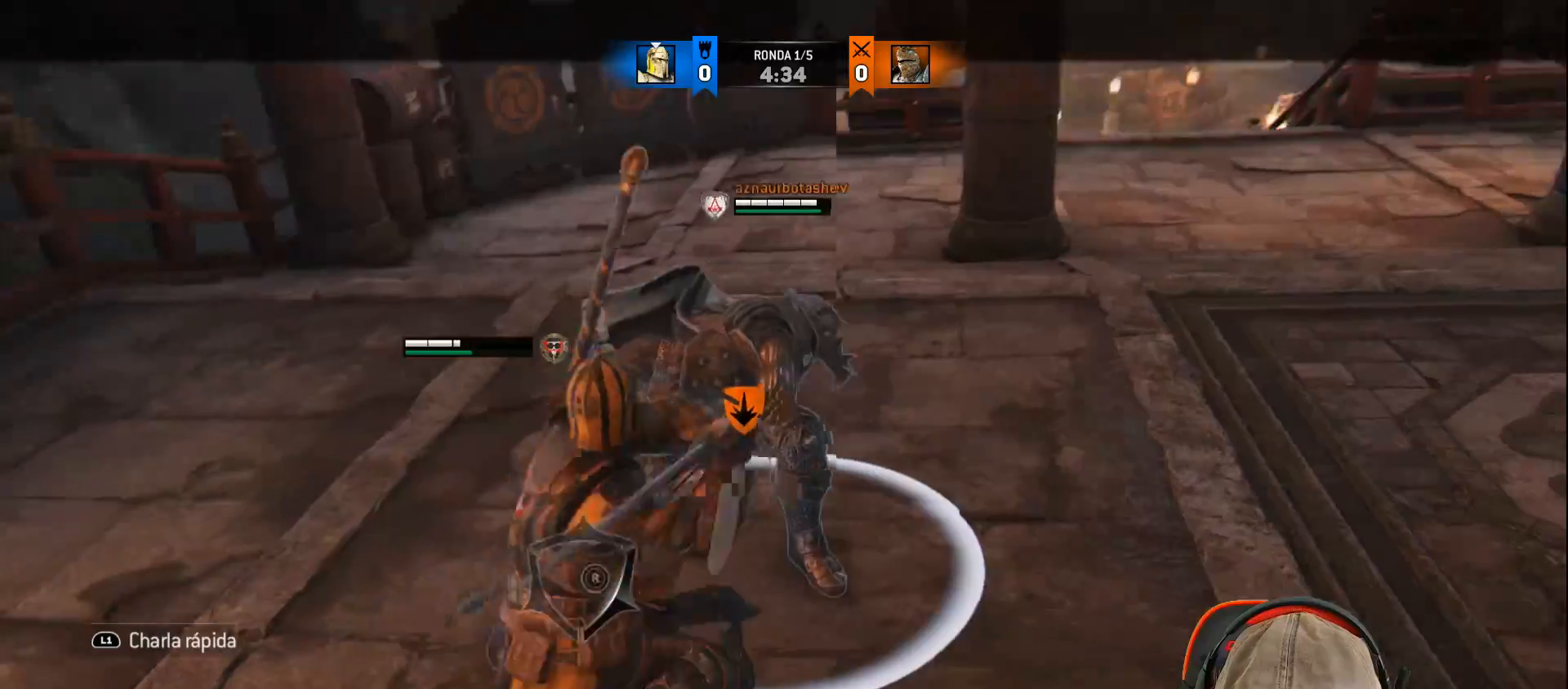
{"buttons": ["L2", "L3"], "left_stick": "up", "right_stick": "right", "events": [[33, "R1", "up"], [100, "R1", "down"], [217, "R1", "up"], [317, "R1", "down"], [400, "R1", "up"]]}
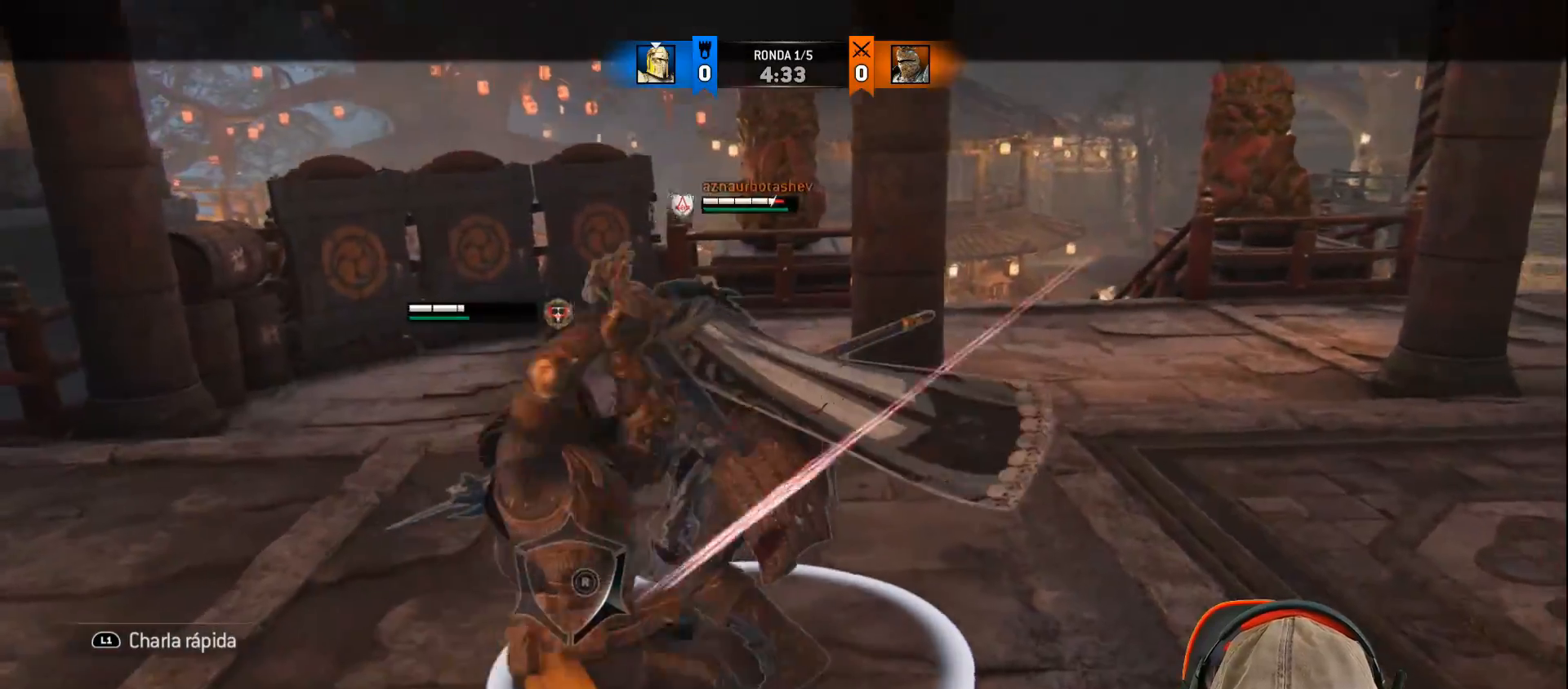
{"buttons": ["L2", "L3"], "left_stick": "up", "right_stick": "right", "events": [[50, "SQUARE", "down"], [83, "right_stick", "center"], [183, "SQUARE", "up"], [367, "right_stick", "right"]]}
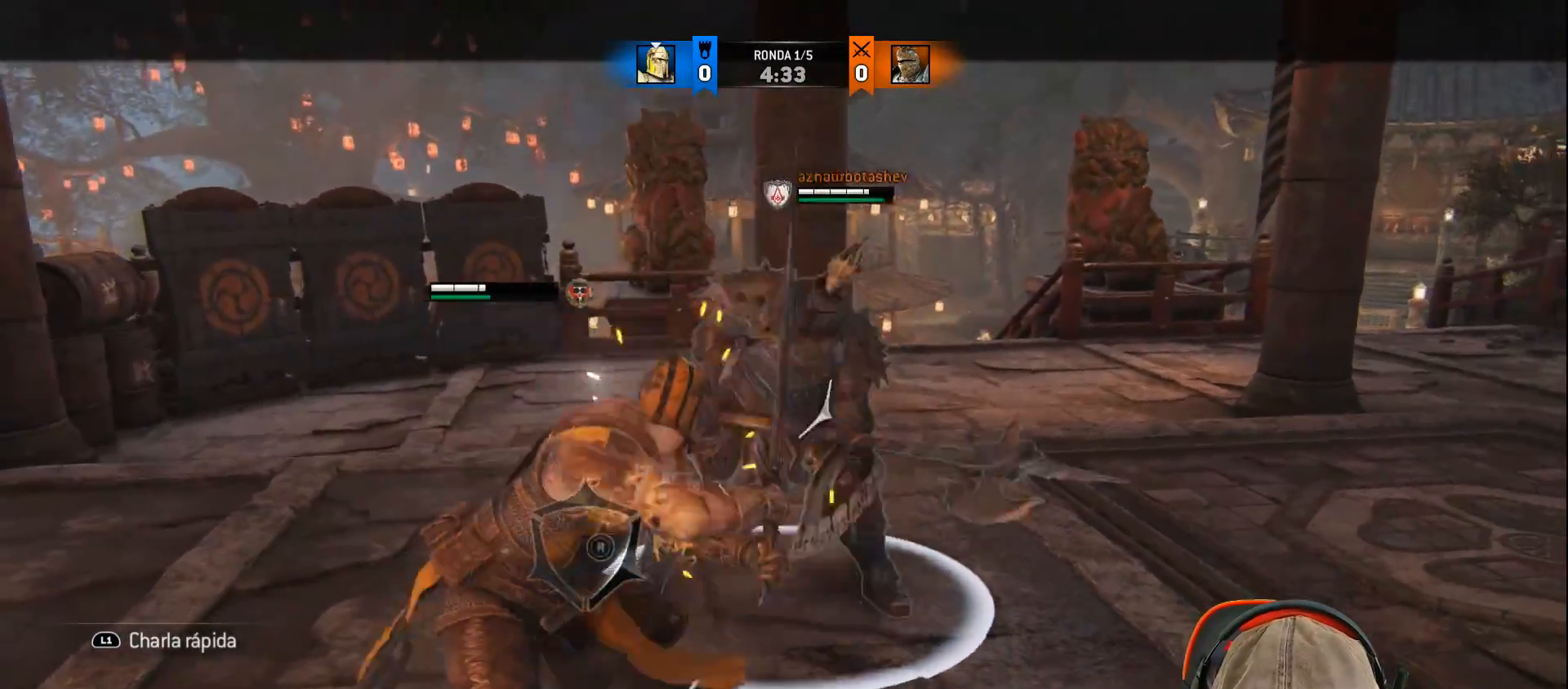
{"buttons": ["L2", "L3"], "left_stick": "up", "right_stick": "right", "events": []}
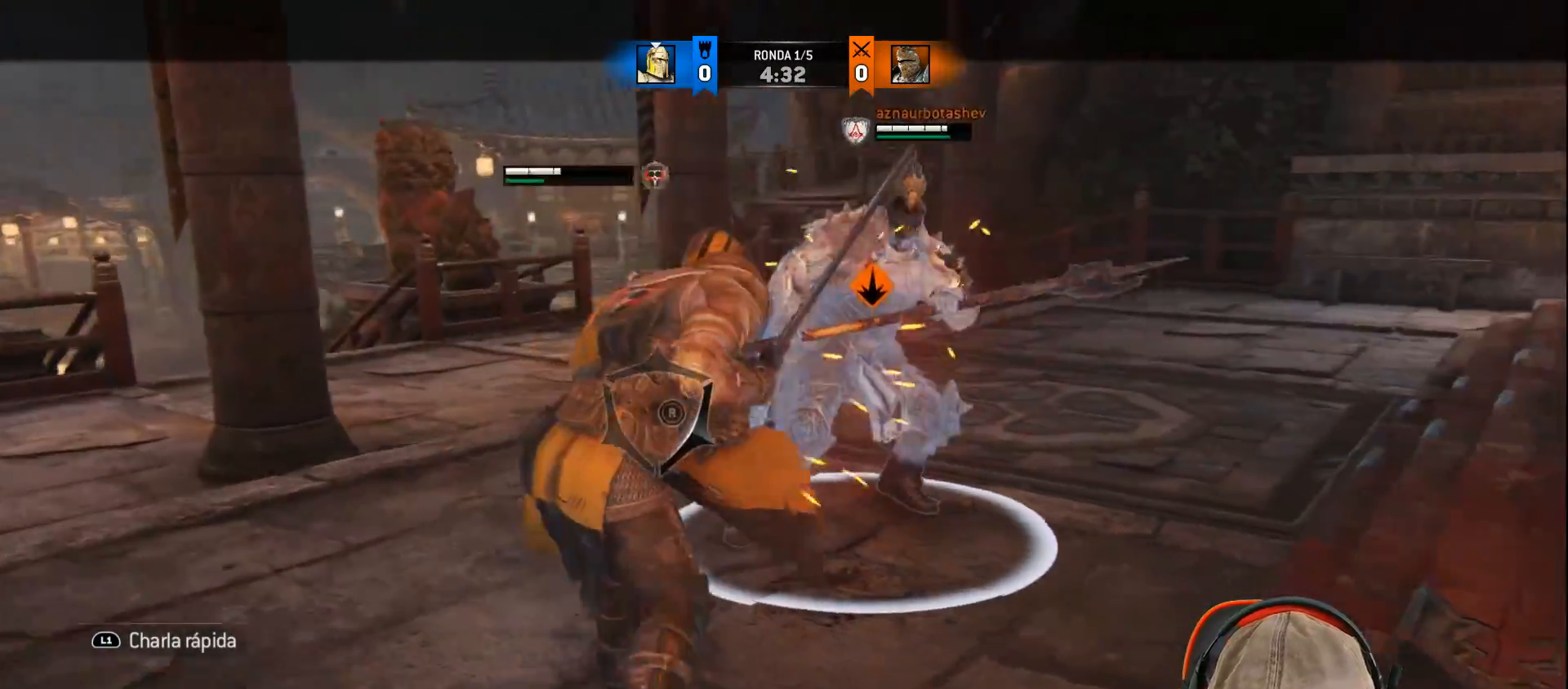
{"buttons": ["L2"], "left_stick": "up", "right_stick": "up-right", "events": [[333, "L3", "up"], [367, "right_stick", "up-right"]]}
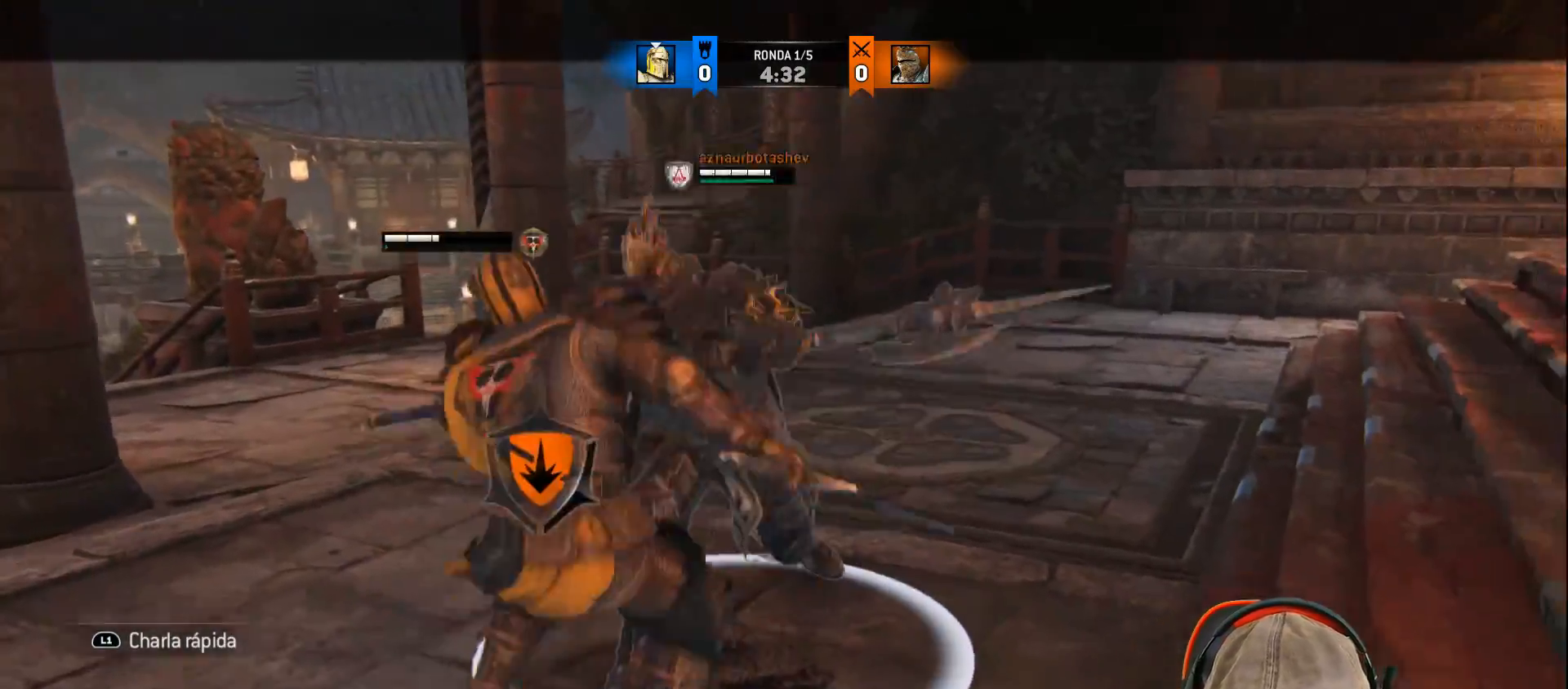
{"buttons": ["L2"], "left_stick": "down", "right_stick": "right", "events": [[33, "left_stick", "center"], [67, "right_stick", "center"], [83, "left_stick", "down"], [283, "right_stick", "up-right"], [483, "right_stick", "right"]]}
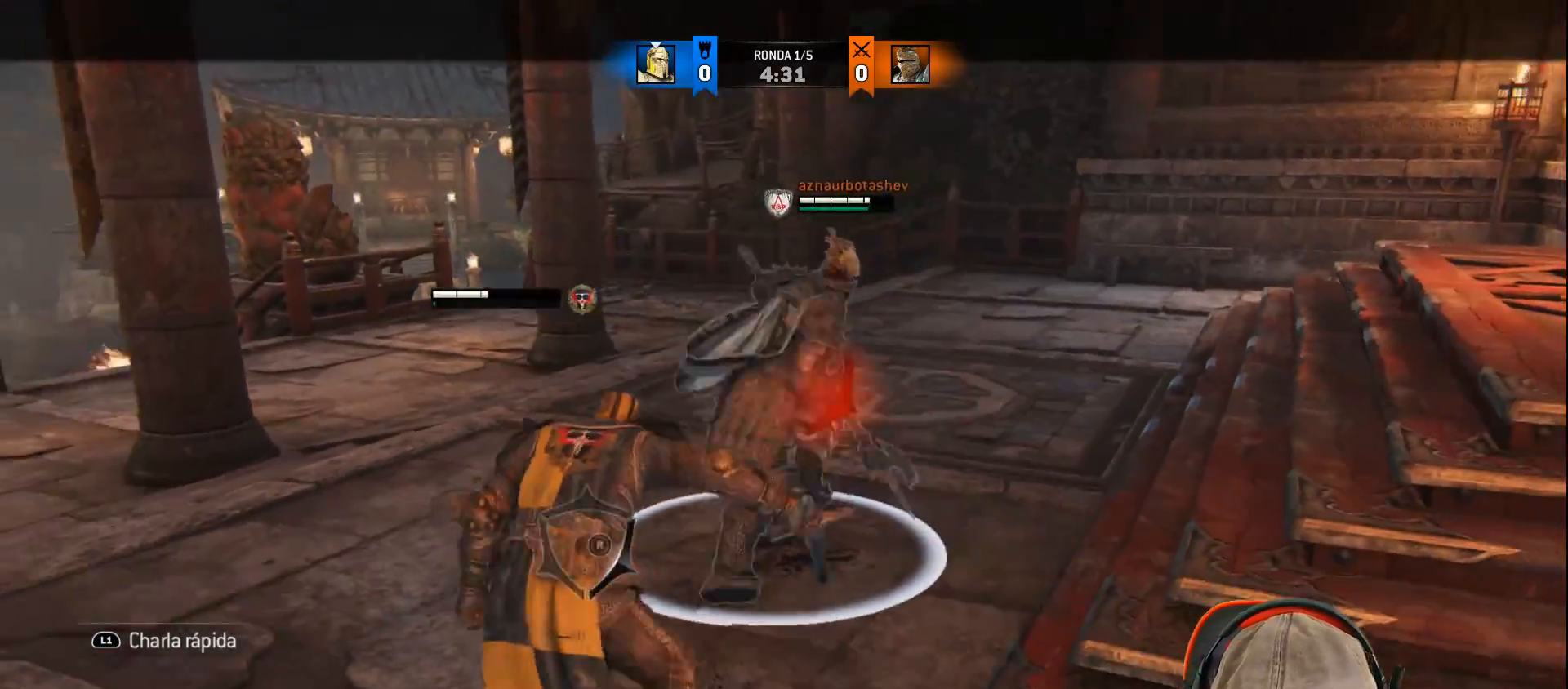
{"buttons": ["L2", "L3"], "left_stick": "down-left", "right_stick": "center", "events": [[317, "right_stick", "center"], [333, "L1", "down"], [383, "L1", "up"], [433, "L3", "down"], [433, "left_stick", "down-left"]]}
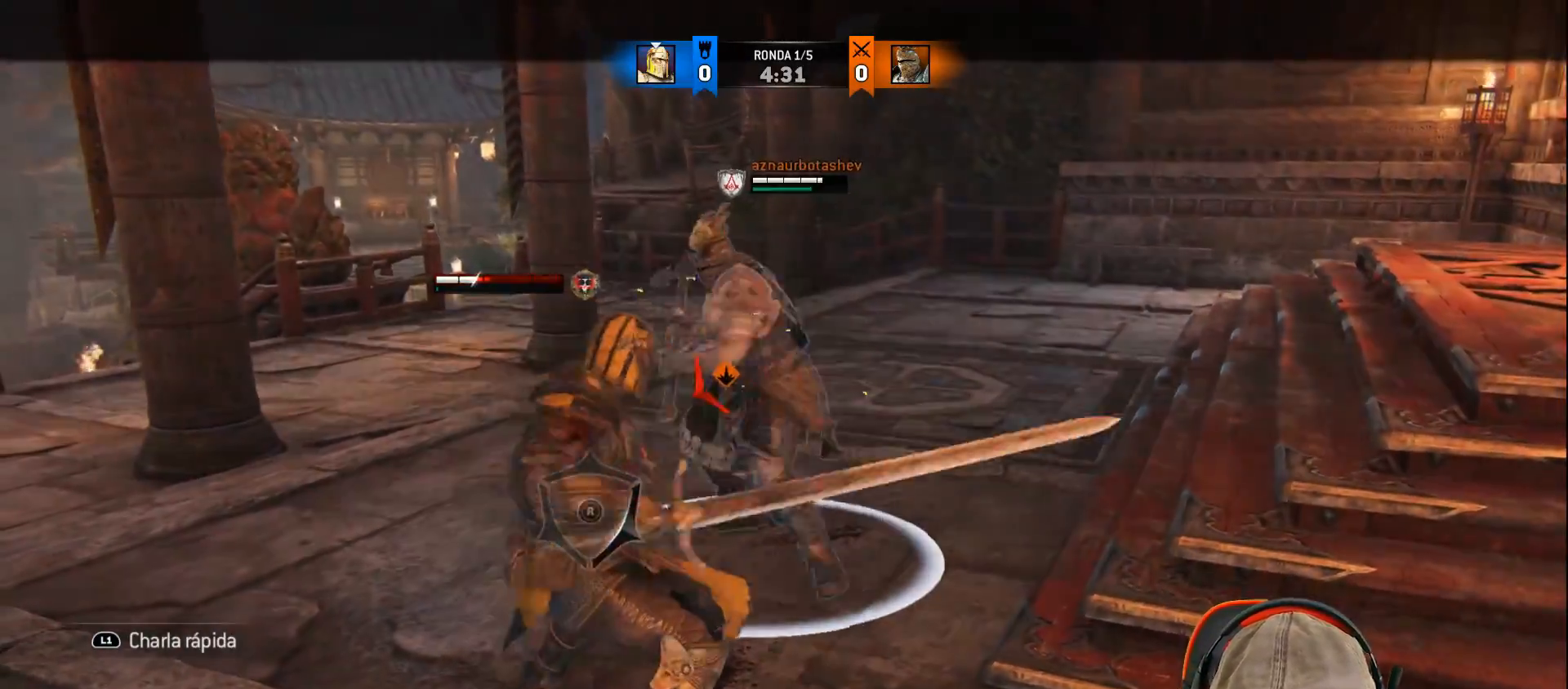
{"buttons": ["L2"], "left_stick": "down-left", "right_stick": "up-left", "events": [[133, "right_stick", "up"], [200, "right_stick", "up-left"], [283, "L3", "up"]]}
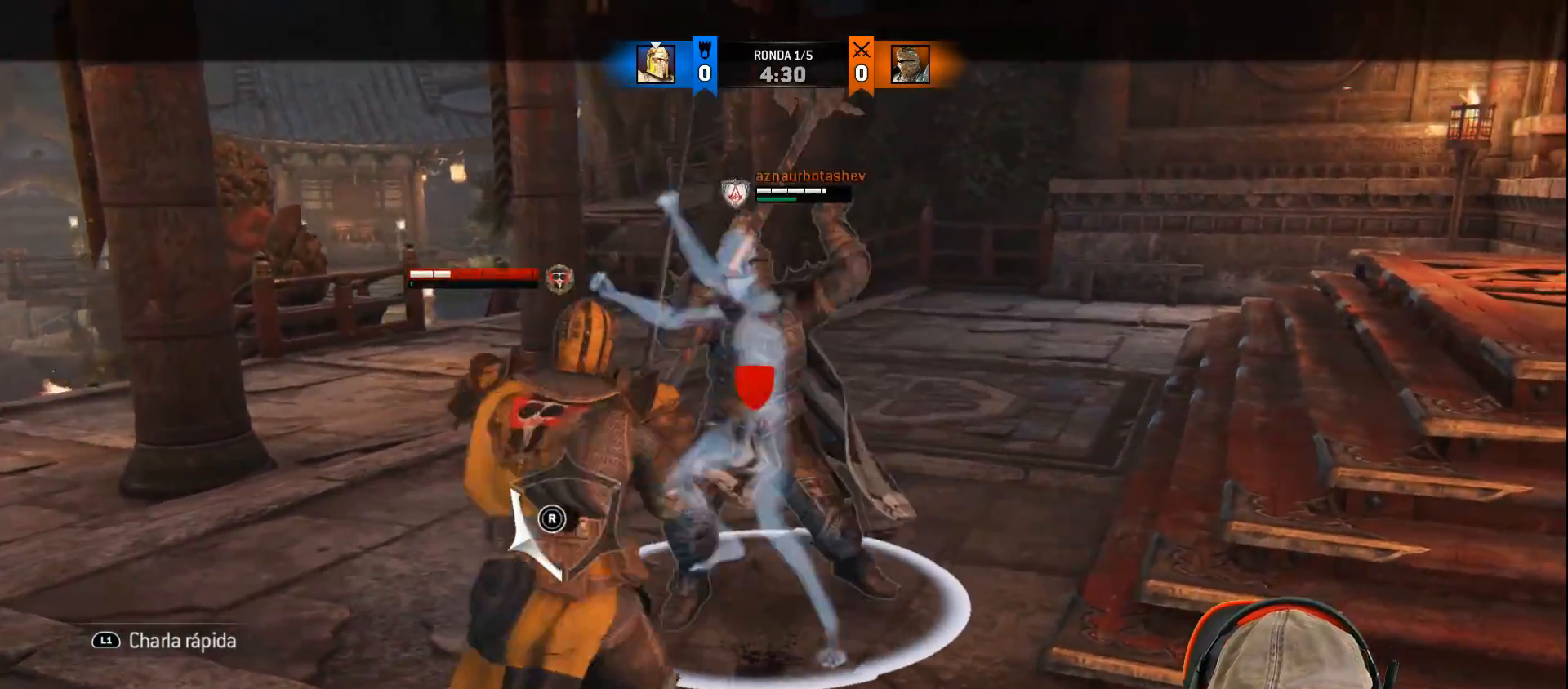
{"buttons": ["SQUARE", "L2"], "left_stick": "down-left", "right_stick": "center", "events": [[283, "right_stick", "up"], [450, "SQUARE", "down"], [500, "right_stick", "center"]]}
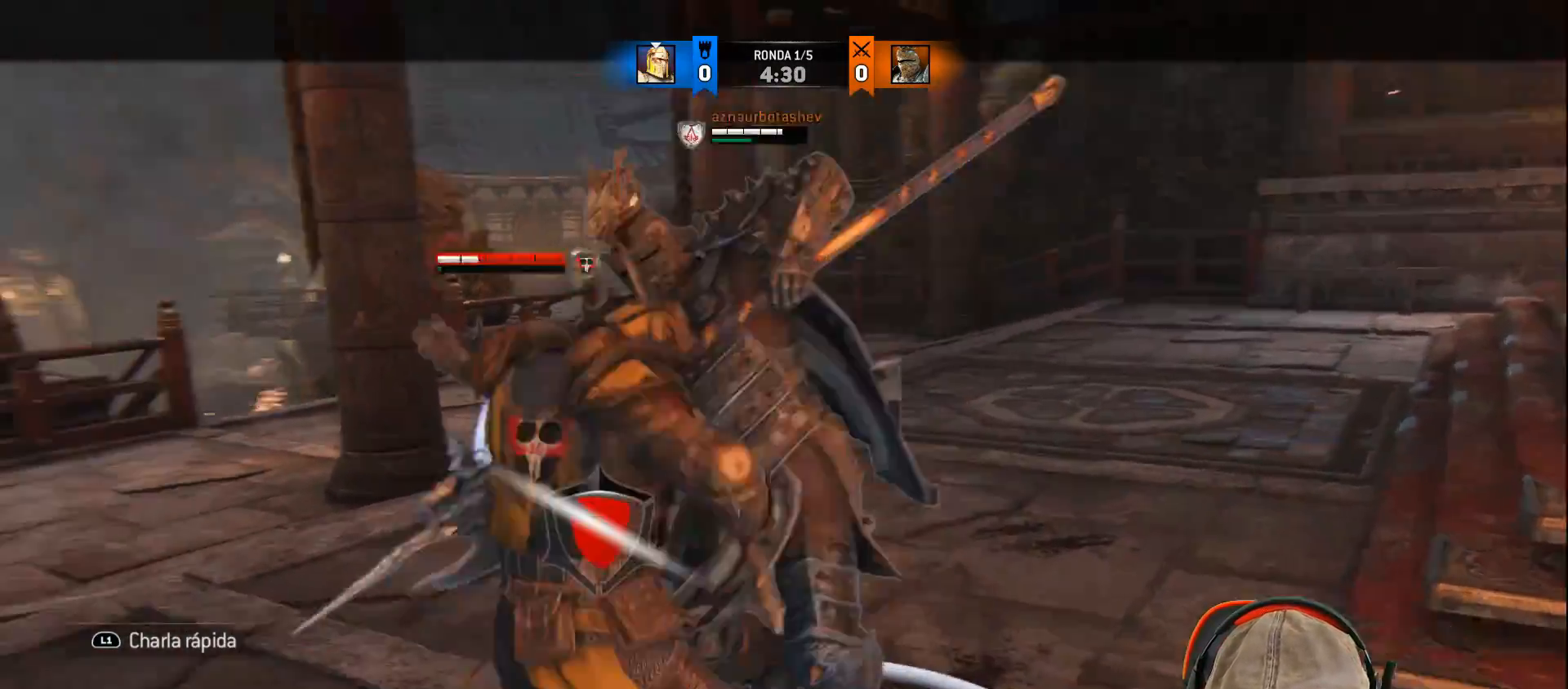
{"buttons": ["L2"], "left_stick": "center", "right_stick": "center", "events": [[17, "SQUARE", "up"], [100, "SQUARE", "down"], [183, "SQUARE", "up"], [400, "left_stick", "center"]]}
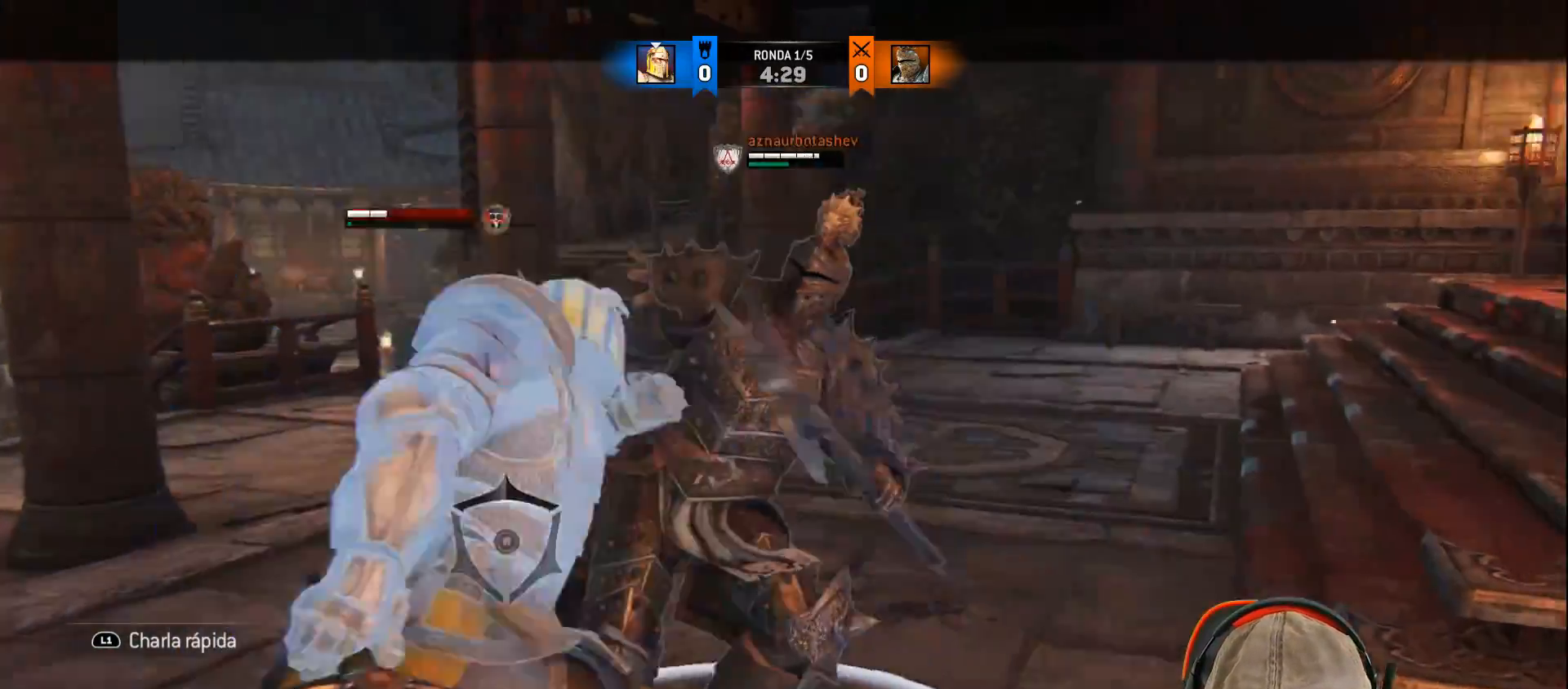
{"buttons": ["CROSS", "L2", "L3"], "left_stick": "down-left", "right_stick": "center", "events": [[300, "left_stick", "down-left"], [317, "L3", "down"], [467, "CROSS", "down"]]}
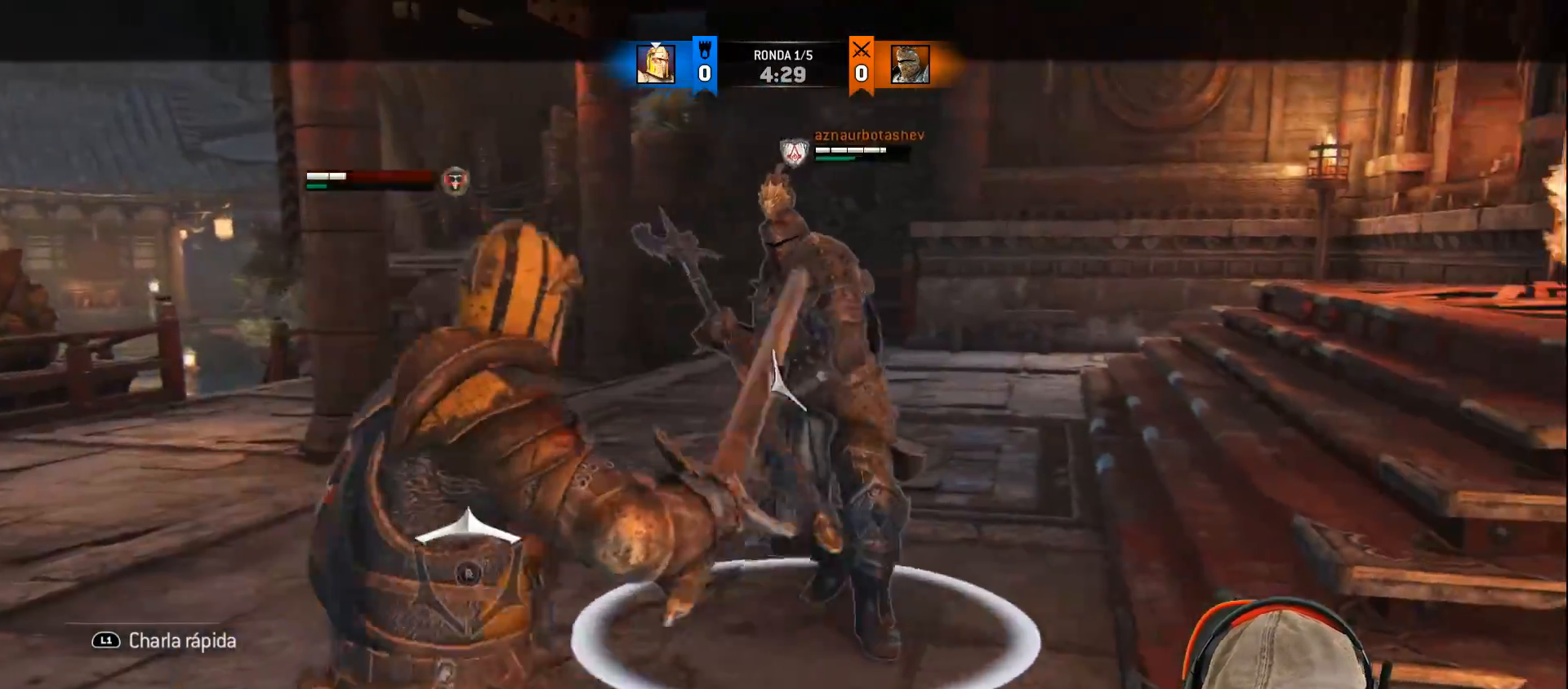
{"buttons": ["L2", "L3"], "left_stick": "down-left", "right_stick": "center", "events": [[67, "CROSS", "up"]]}
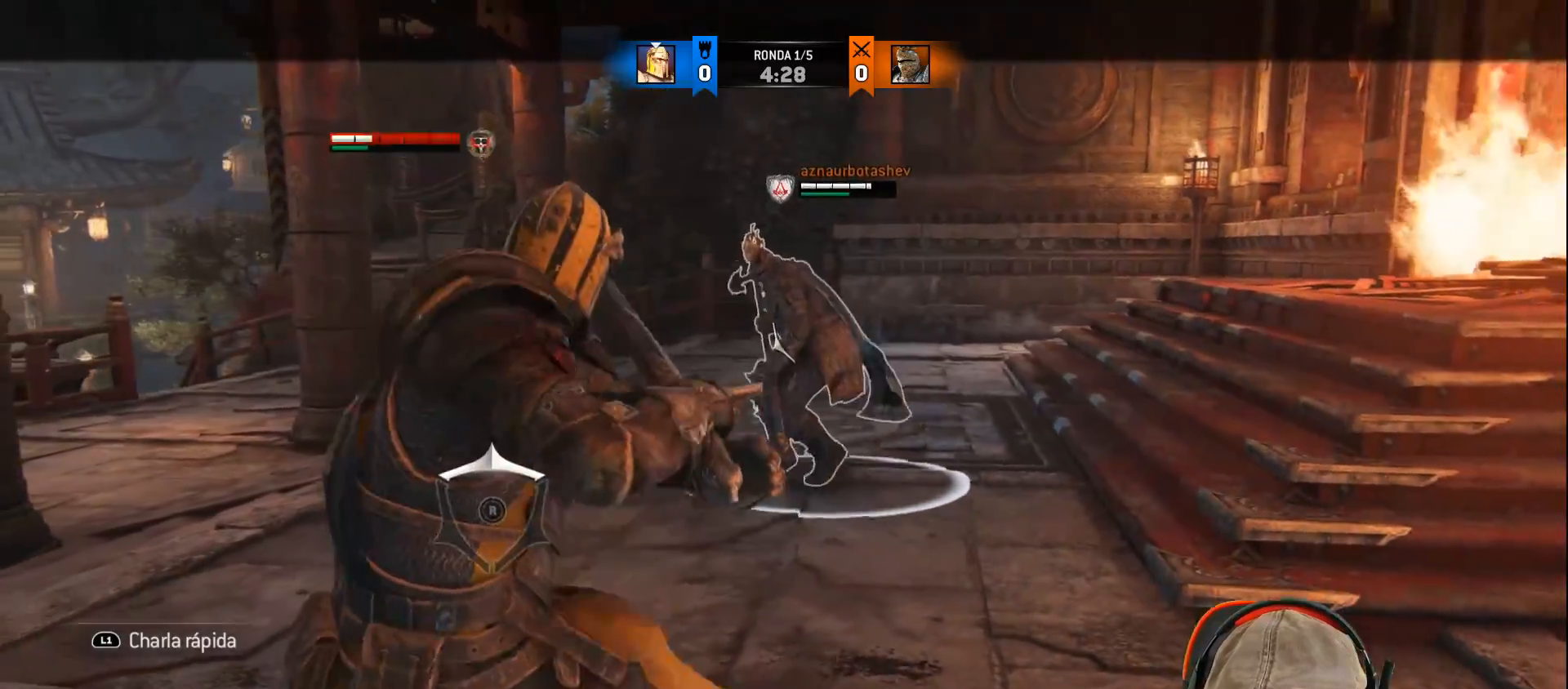
{"buttons": ["CROSS", "L2", "L3"], "left_stick": "left", "right_stick": "center", "events": [[67, "left_stick", "left"], [467, "CROSS", "down"]]}
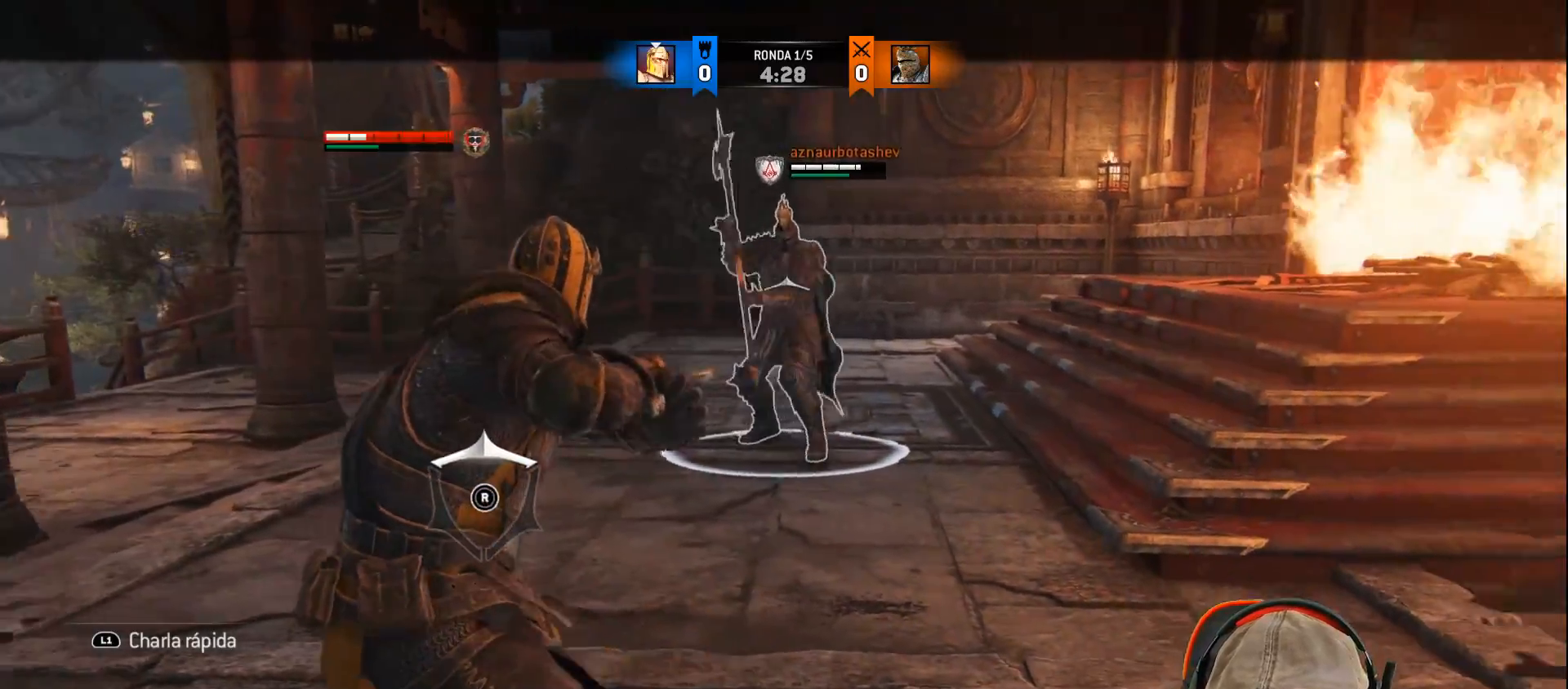
{"buttons": ["L2", "L3"], "left_stick": "left", "right_stick": "center", "events": [[83, "CROSS", "up"]]}
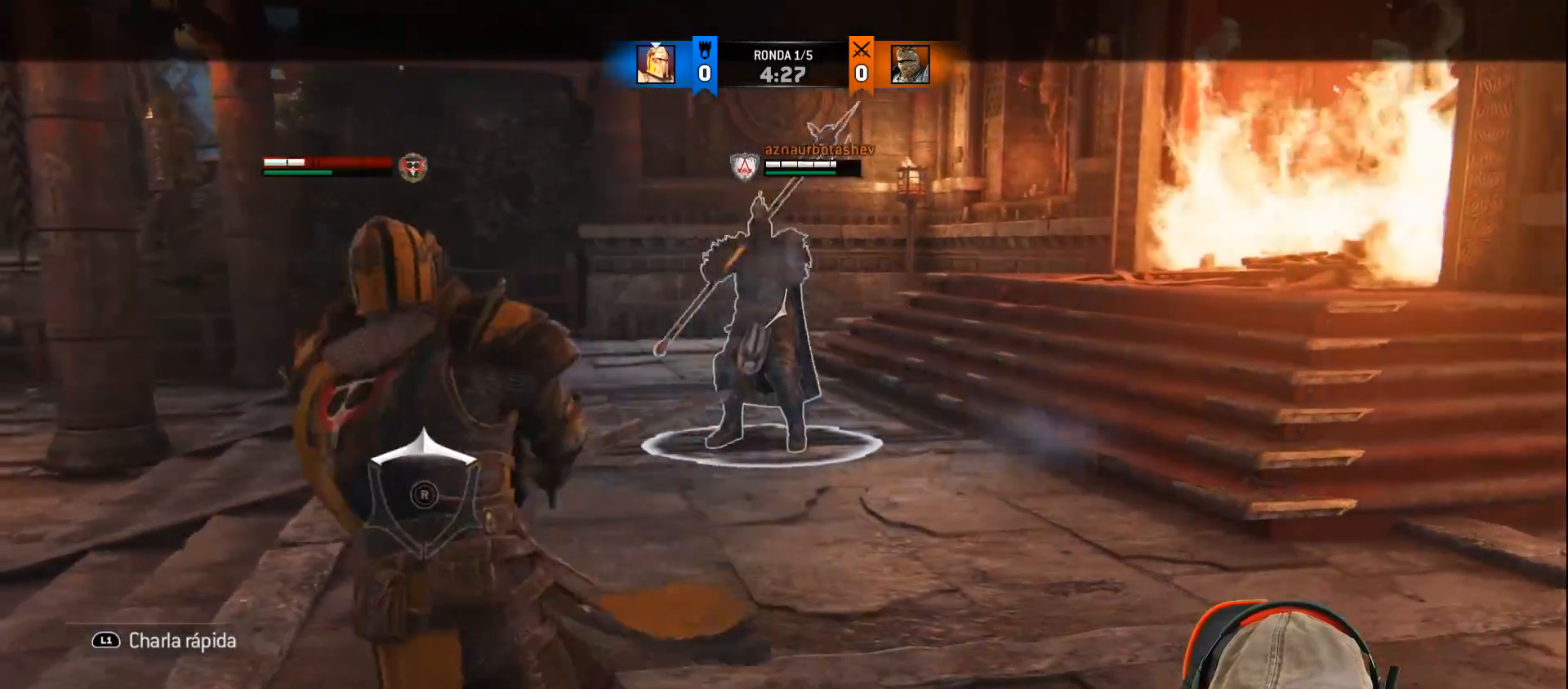
{"buttons": ["L2"], "left_stick": "left", "right_stick": "center", "events": [[450, "L3", "up"]]}
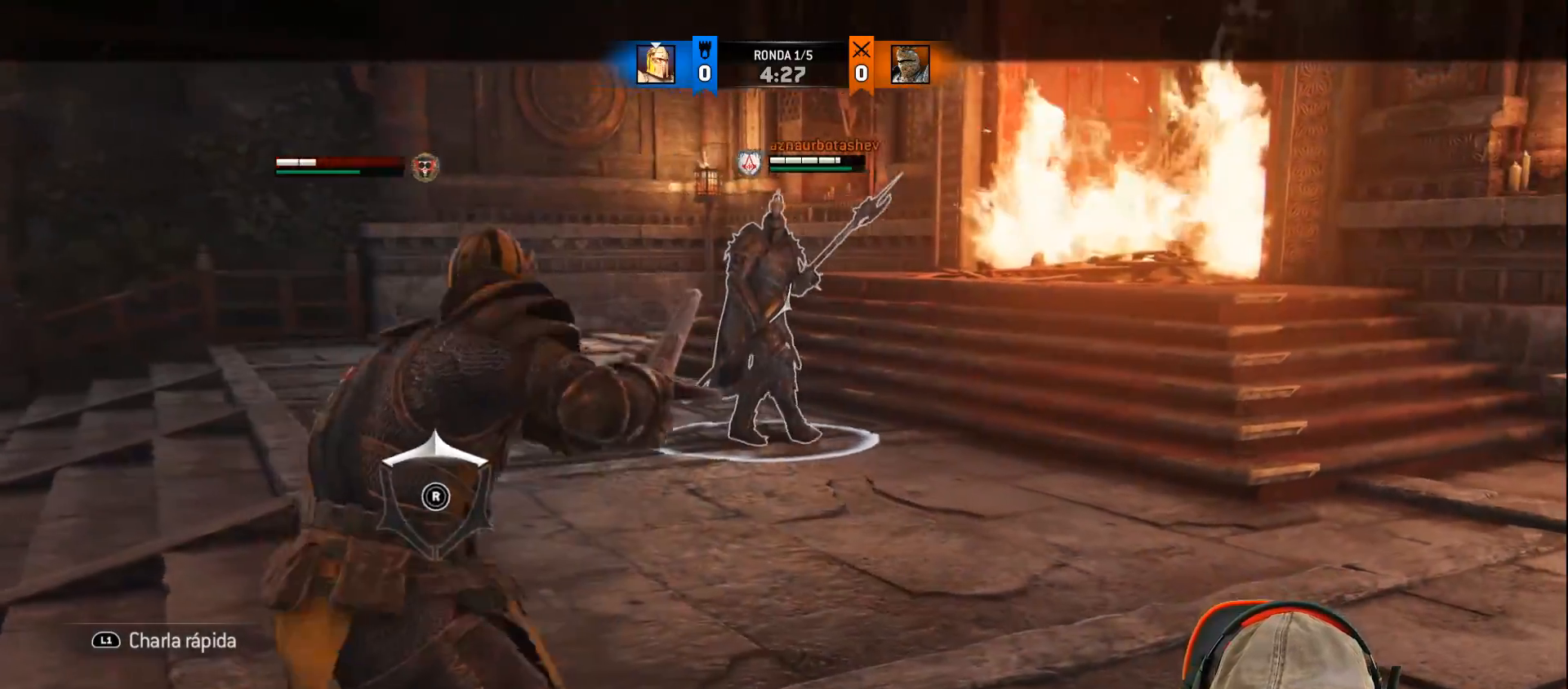
{"buttons": ["L3"], "left_stick": "up-left", "right_stick": "down", "events": [[317, "L2", "up"], [383, "right_stick", "down"], [467, "L3", "down"], [467, "left_stick", "up-left"]]}
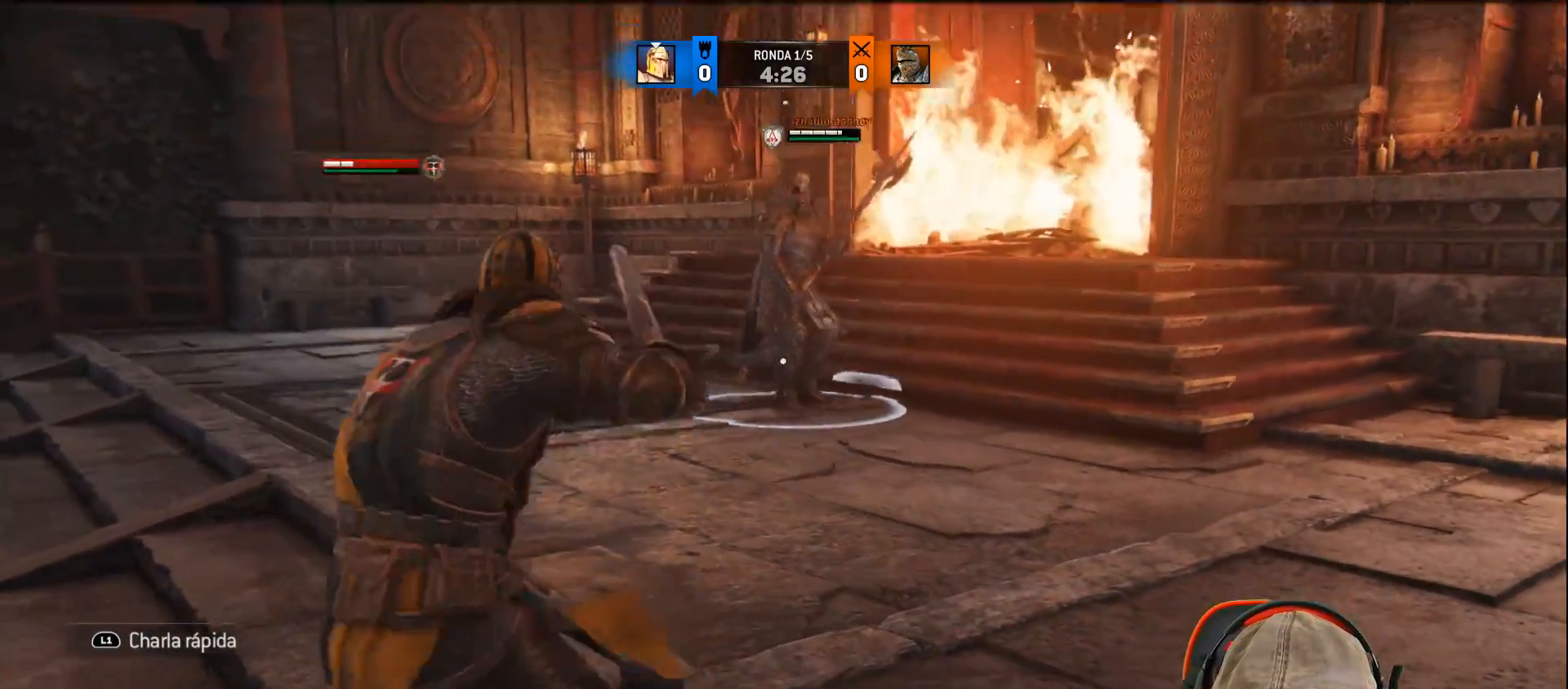
{"buttons": ["L3"], "left_stick": "up", "right_stick": "center", "events": [[83, "left_stick", "up"], [117, "right_stick", "center"]]}
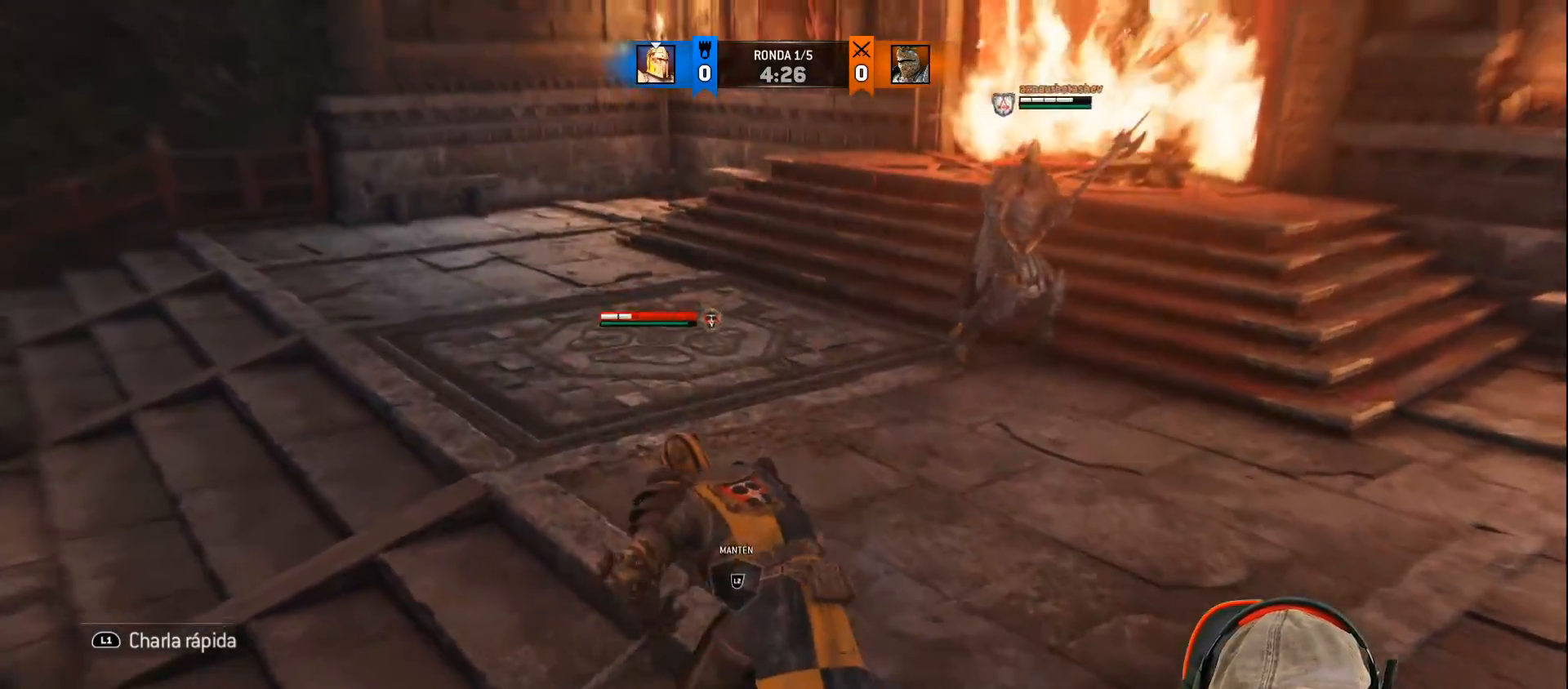
{"buttons": ["L2", "L3"], "left_stick": "up", "right_stick": "center", "events": [[233, "L2", "down"], [400, "R1", "down"], [400, "R2", "down"], [500, "R1", "up"], [500, "R2", "up"]]}
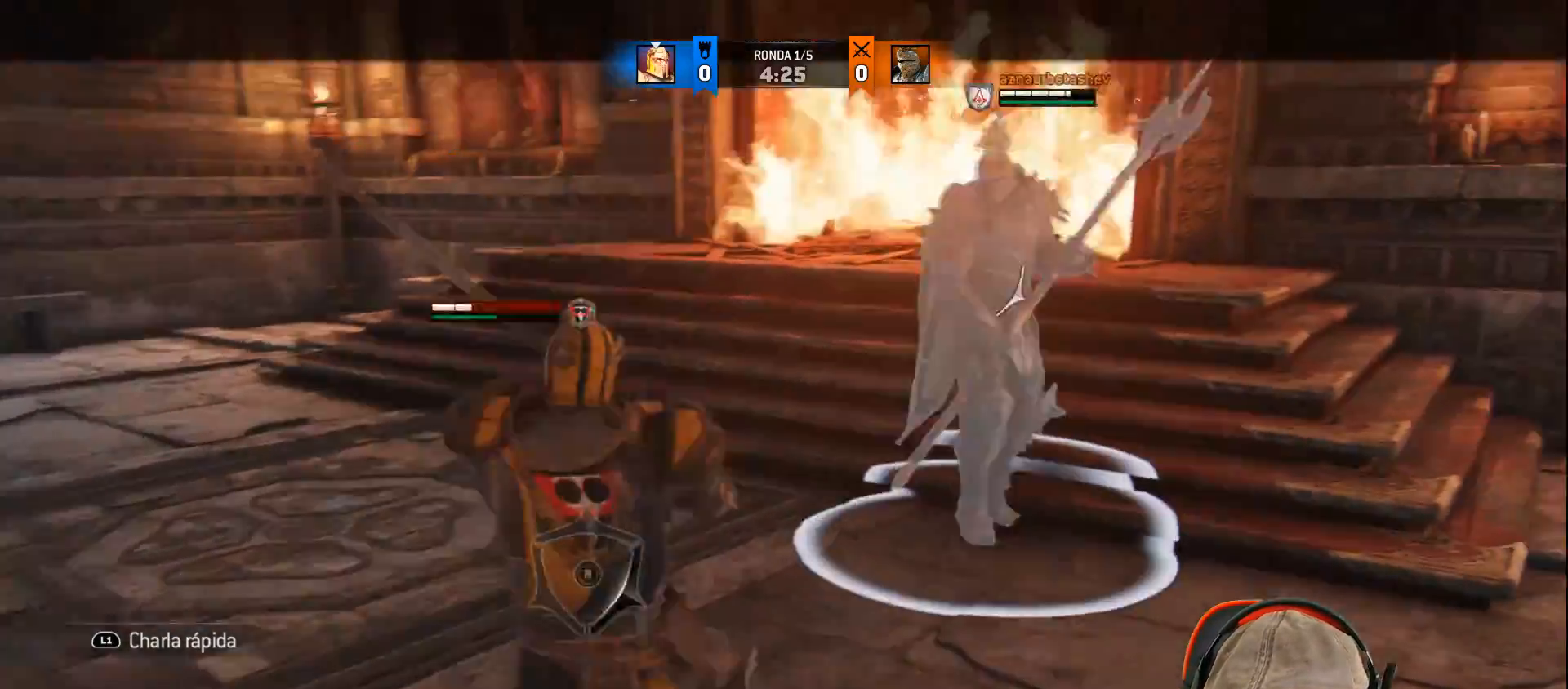
{"buttons": ["L2", "L3"], "left_stick": "up", "right_stick": "right", "events": [[433, "right_stick", "right"]]}
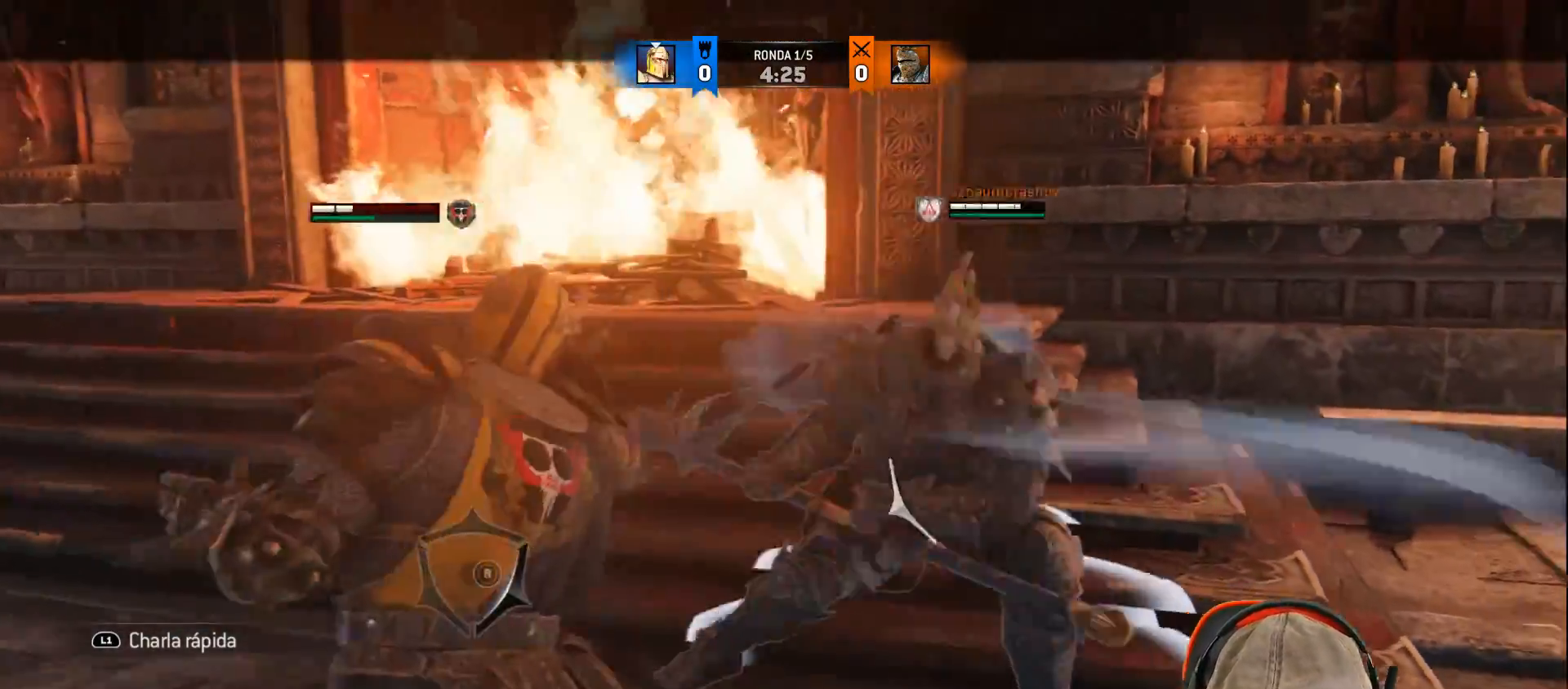
{"buttons": ["L2"], "left_stick": "down-left", "right_stick": "center", "events": [[133, "L3", "up"], [233, "left_stick", "center"], [383, "left_stick", "down-left"], [433, "right_stick", "center"]]}
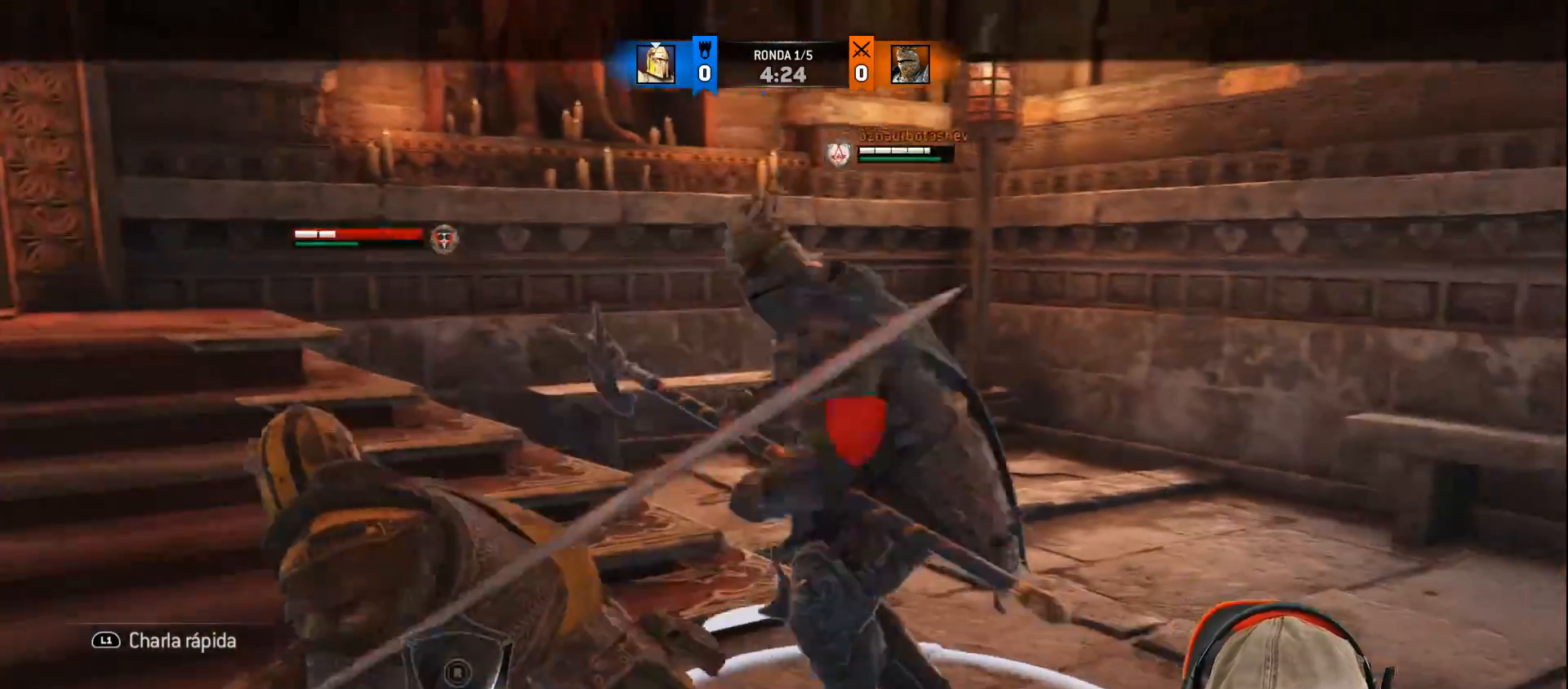
{"buttons": ["L2", "L3"], "left_stick": "up", "right_stick": "center", "events": [[133, "left_stick", "left"], [233, "L2", "up"], [317, "L2", "down"], [317, "L3", "down"], [317, "SQUARE", "down"], [317, "left_stick", "up"], [367, "SQUARE", "up"], [417, "SQUARE", "down"], [433, "L2", "up"], [433, "SQUARE", "up"], [500, "L2", "down"]]}